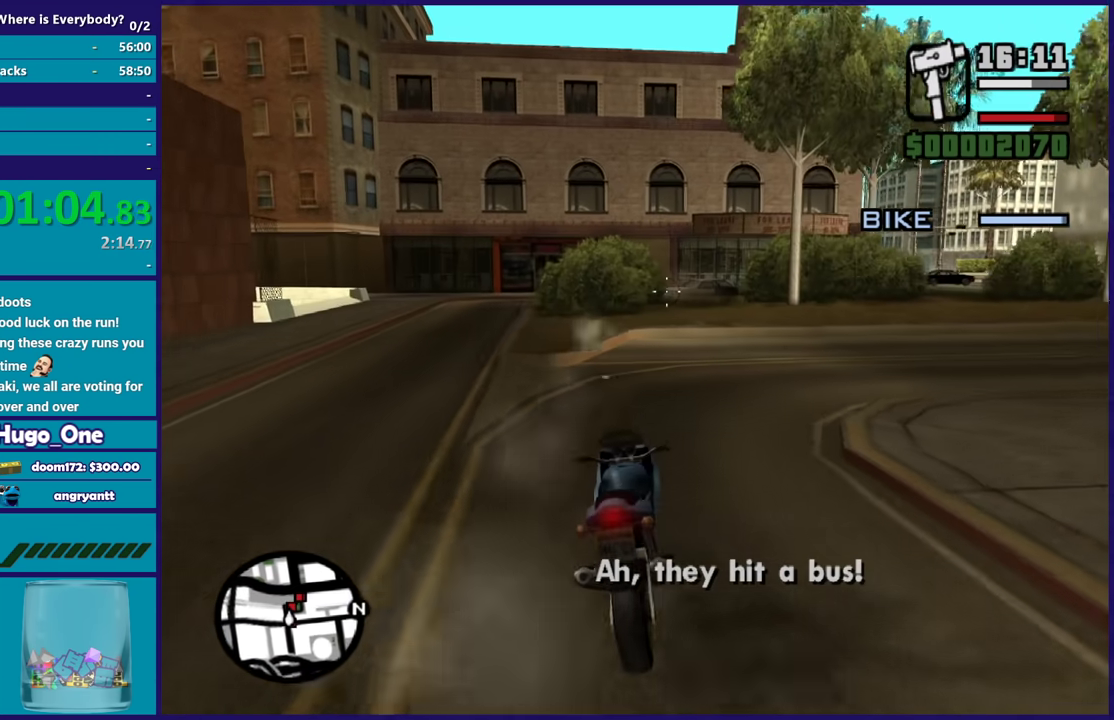
Gameplay with a controller (Xbox layout); each line is a JSON object with the inputs held at the frame after it. "events" lists button and stick changes between this image and that frame as [ms after this image, input, new state], when the widget could be followed in between.
{"buttons": ["B"], "left_stick": "center", "right_stick": "center", "events": [[34, "right_stick", "center"]]}
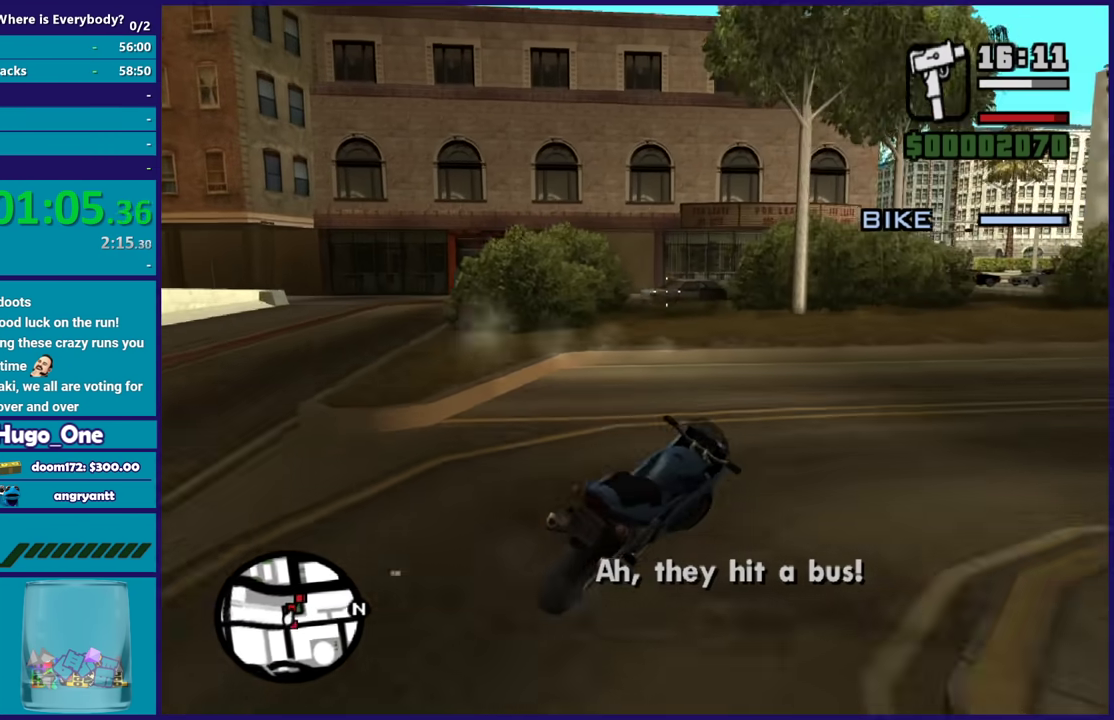
{"buttons": ["B"], "left_stick": "center", "right_stick": "left", "events": [[66, "right_stick", "down-left"], [200, "right_stick", "center"], [333, "right_stick", "left"]]}
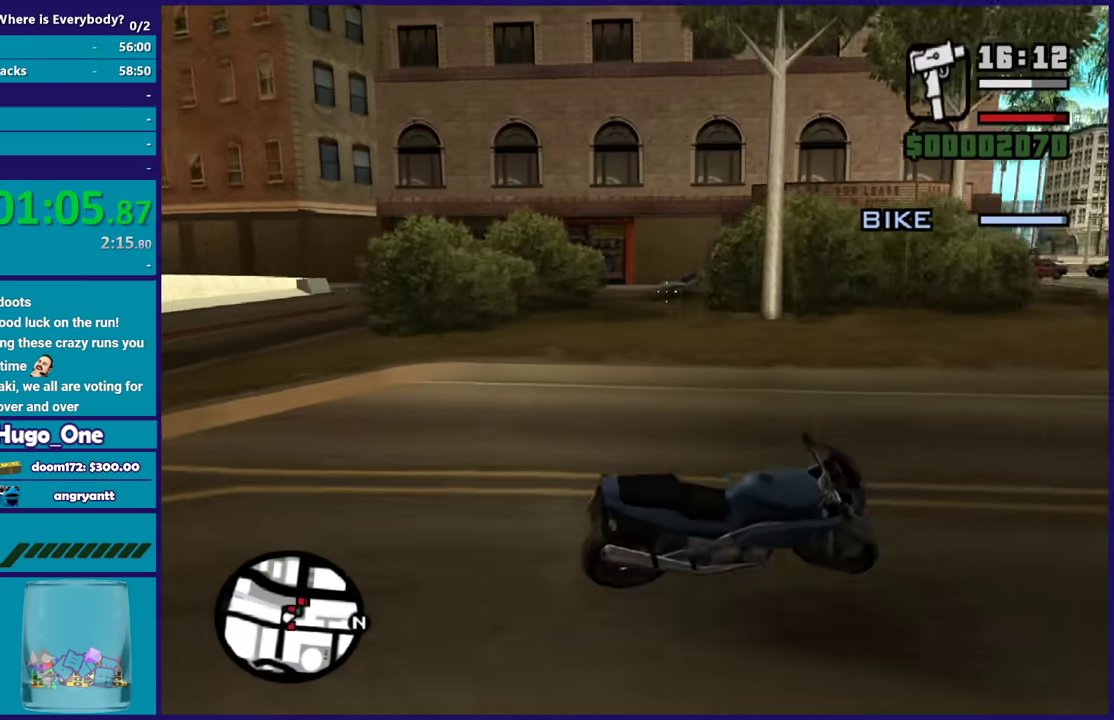
{"buttons": ["B"], "left_stick": "center", "right_stick": "center", "events": [[267, "right_stick", "center"]]}
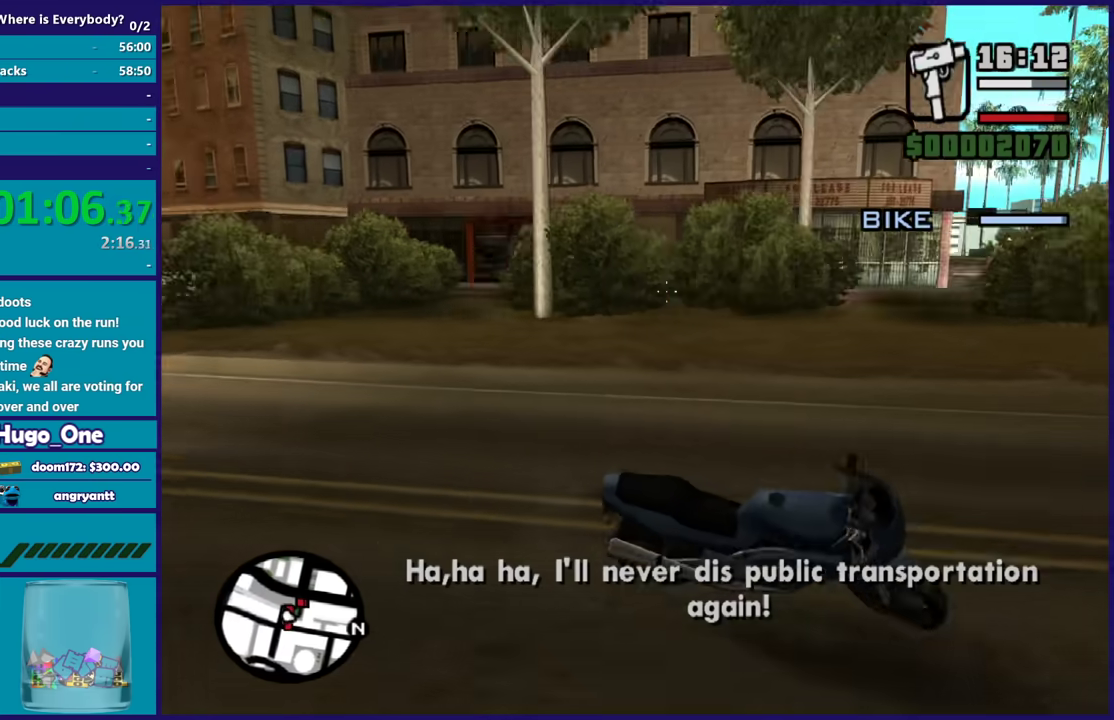
{"buttons": [], "left_stick": "center", "right_stick": "center", "events": [[300, "B", "up"]]}
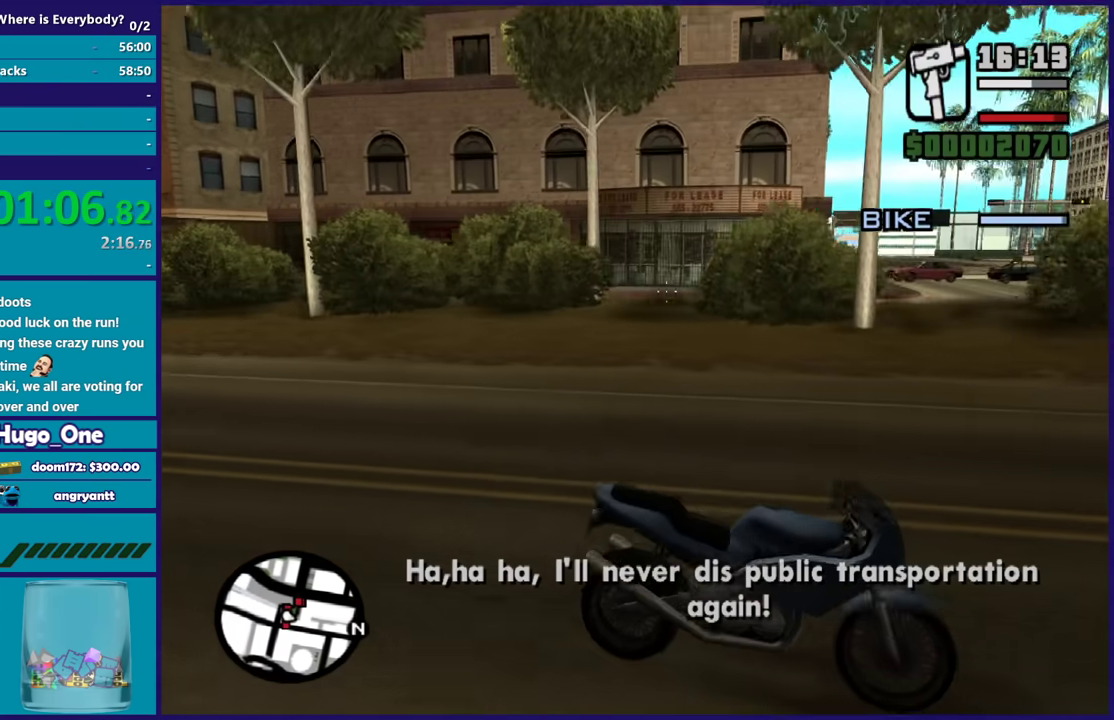
{"buttons": [], "left_stick": "center", "right_stick": "up-right", "events": [[401, "right_stick", "up-right"]]}
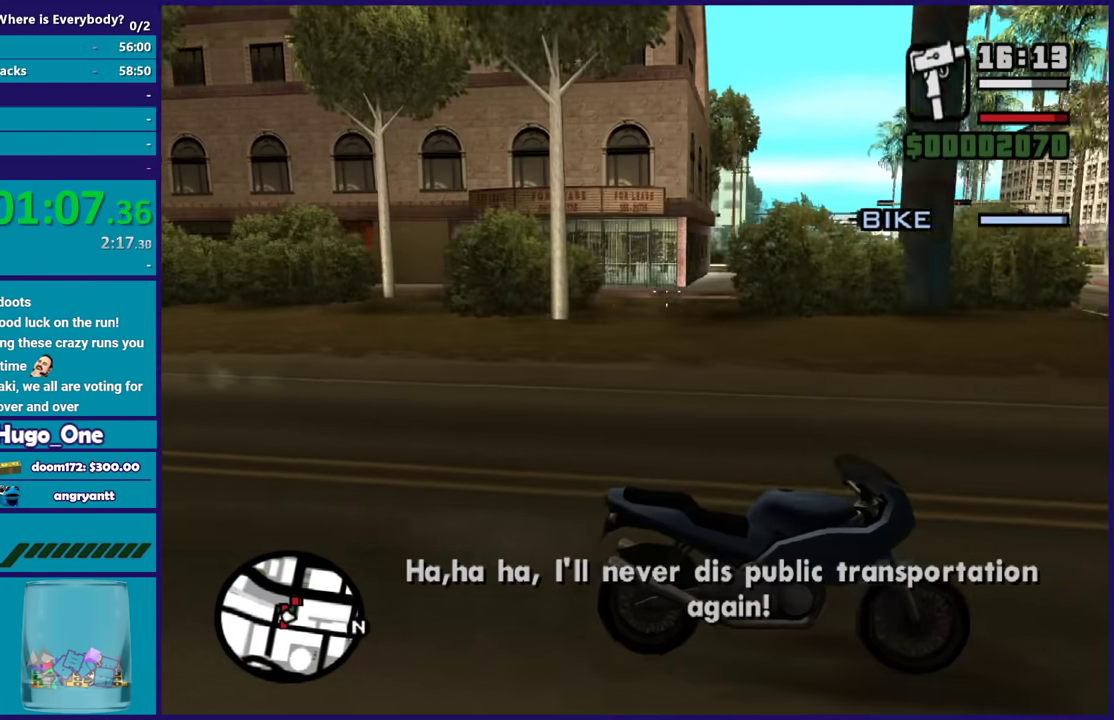
{"buttons": [], "left_stick": "center", "right_stick": "center", "events": [[33, "right_stick", "center"]]}
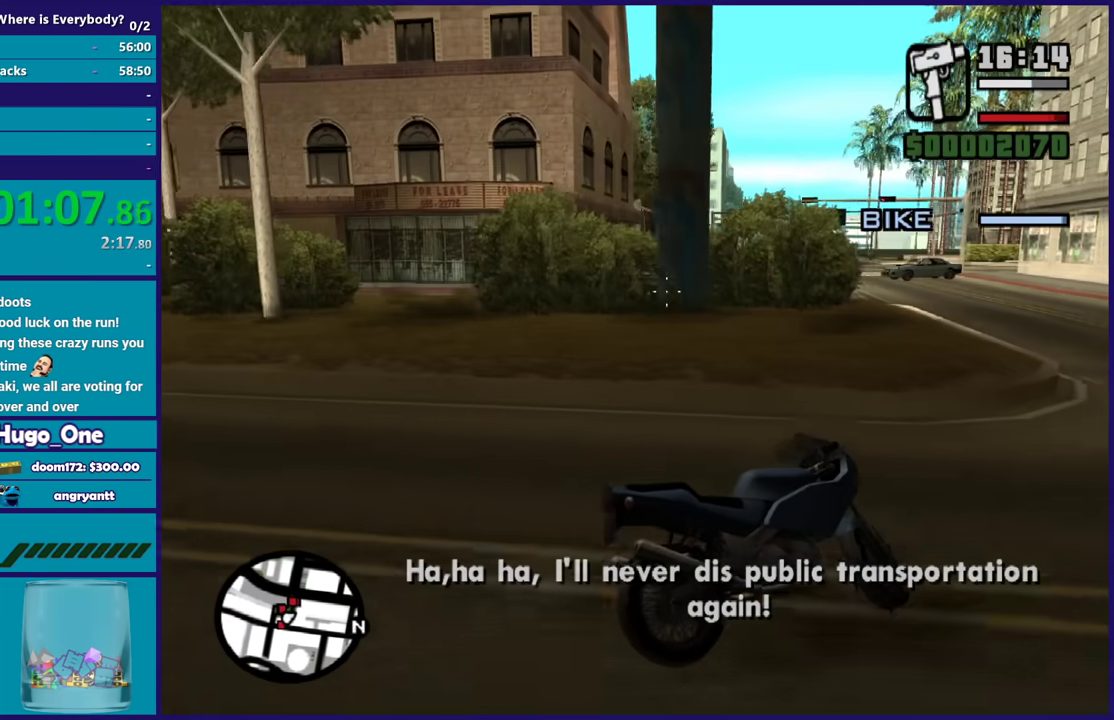
{"buttons": ["B"], "left_stick": "center", "right_stick": "up-right", "events": [[267, "B", "down"], [501, "right_stick", "up-right"]]}
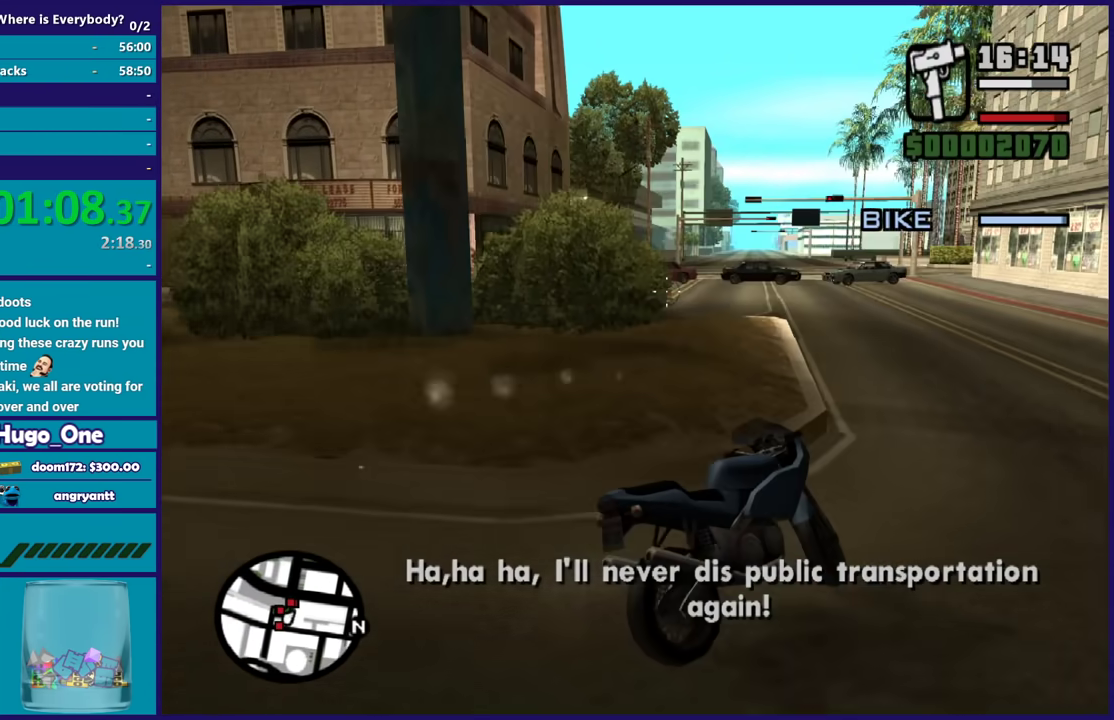
{"buttons": ["B"], "left_stick": "center", "right_stick": "center", "events": [[100, "right_stick", "center"]]}
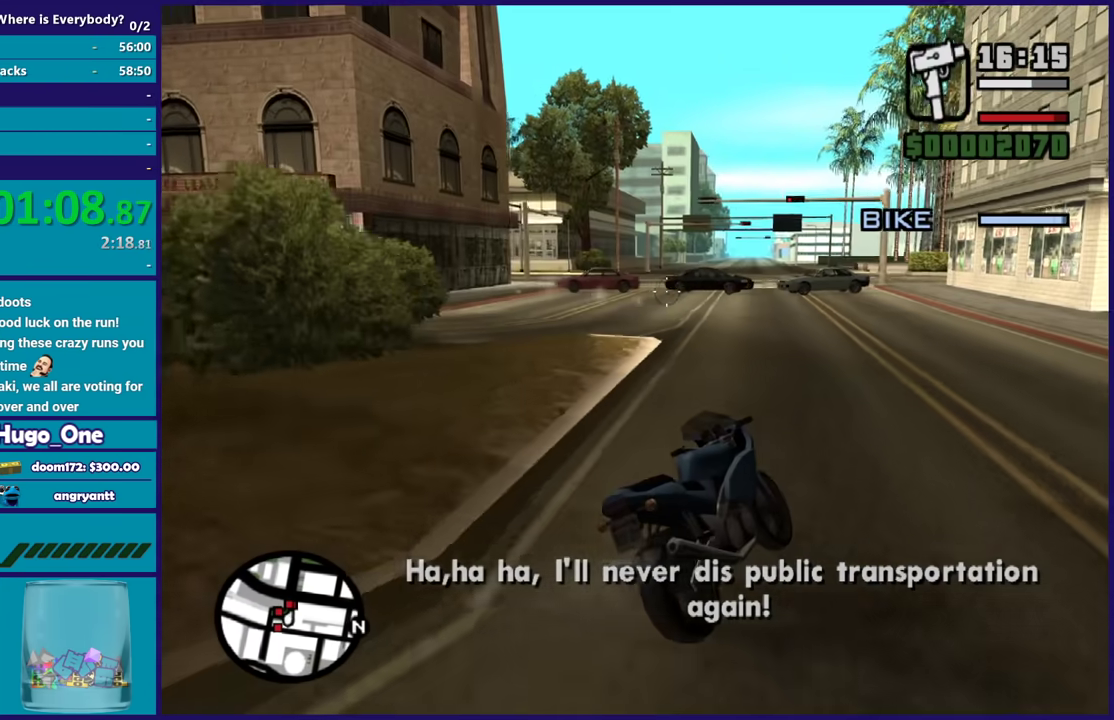
{"buttons": ["B"], "left_stick": "center", "right_stick": "center", "events": [[34, "right_stick", "up"], [134, "right_stick", "center"]]}
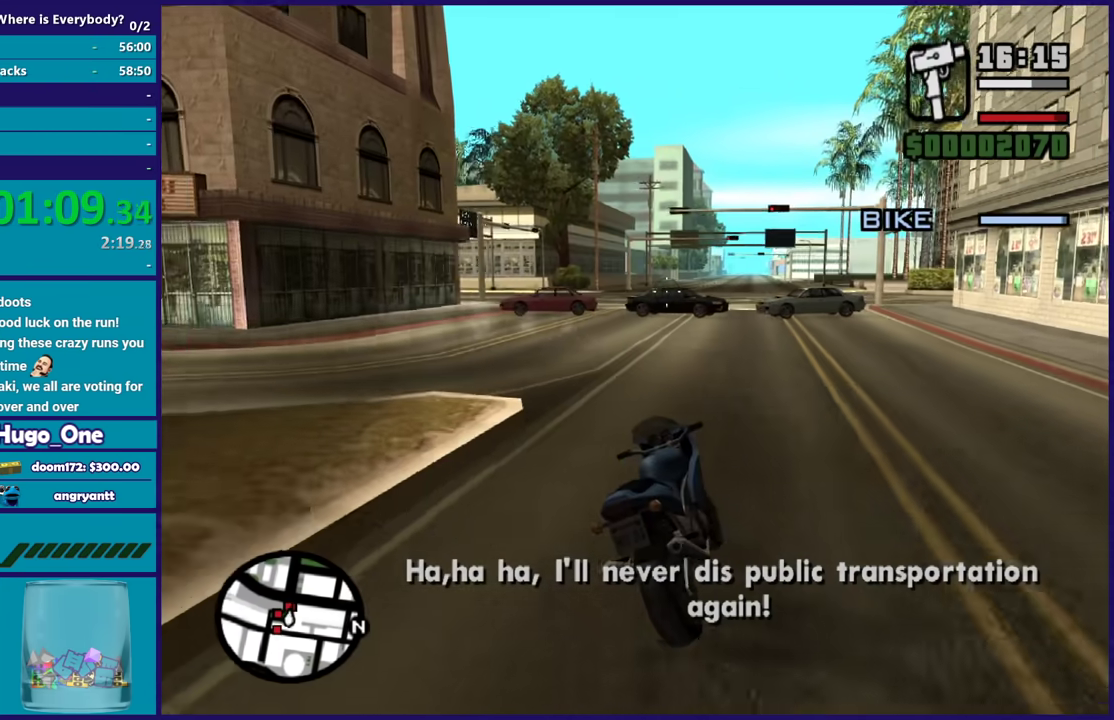
{"buttons": ["B"], "left_stick": "center", "right_stick": "center", "events": [[367, "right_stick", "down-left"], [433, "right_stick", "center"]]}
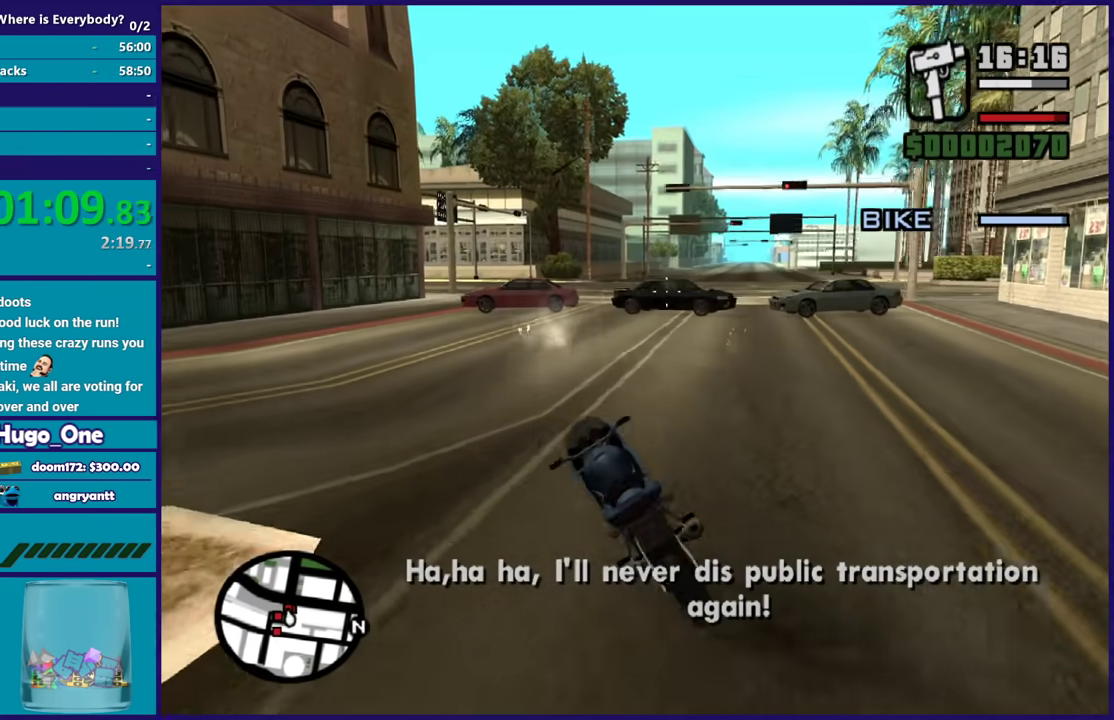
{"buttons": ["B"], "left_stick": "center", "right_stick": "down-right", "events": [[467, "right_stick", "down-right"]]}
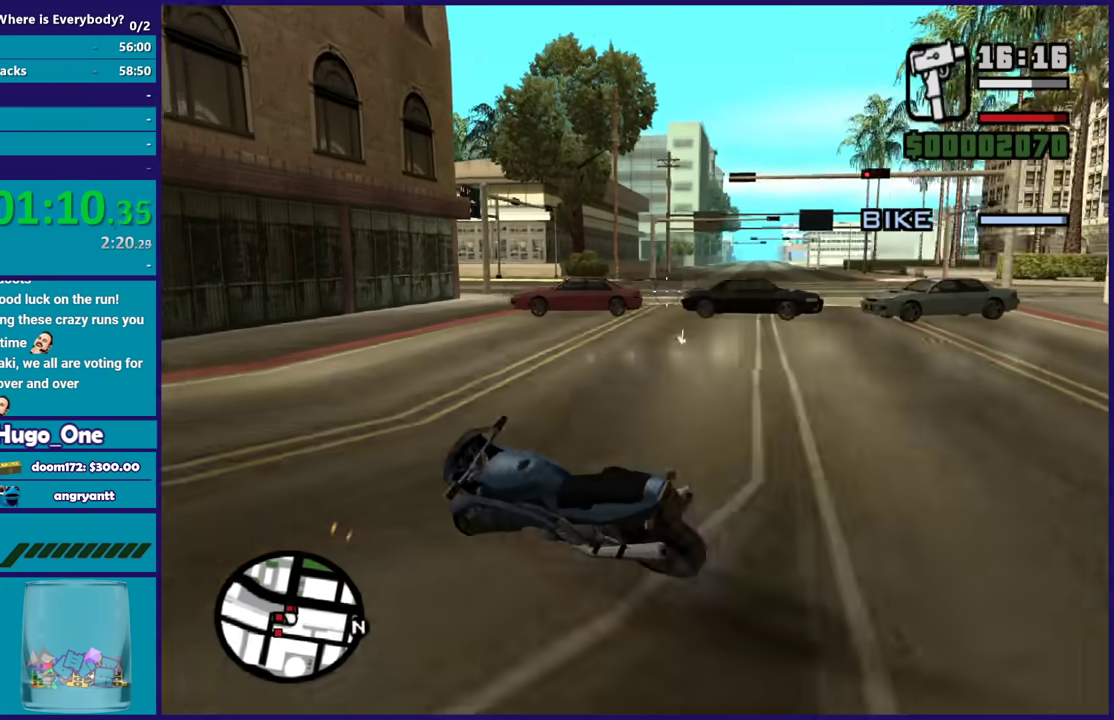
{"buttons": ["B"], "left_stick": "center", "right_stick": "right", "events": [[100, "right_stick", "center"], [400, "right_stick", "right"]]}
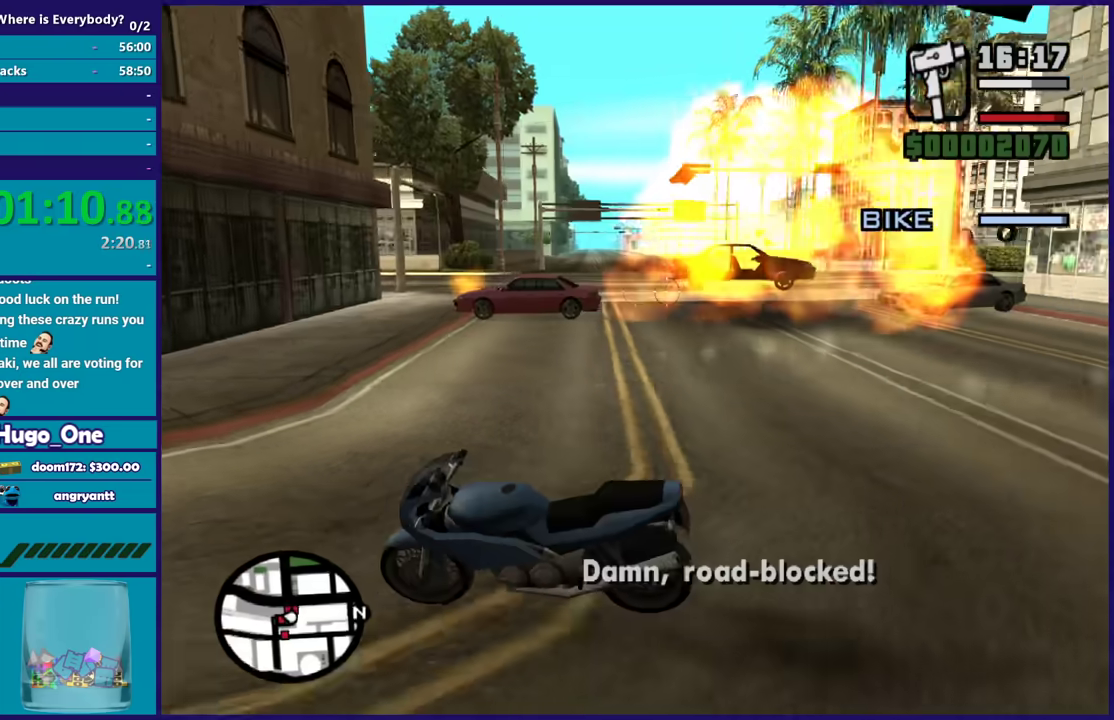
{"buttons": ["B"], "left_stick": "center", "right_stick": "center", "events": [[34, "right_stick", "center"], [134, "right_stick", "left"], [267, "right_stick", "center"]]}
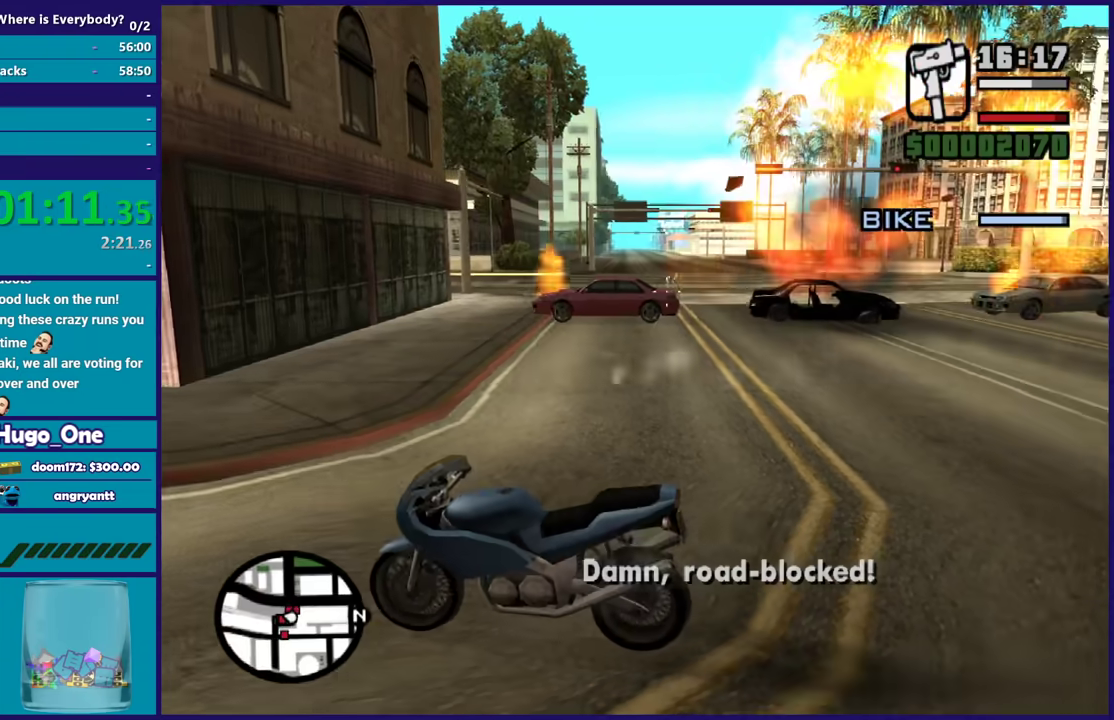
{"buttons": ["B"], "left_stick": "center", "right_stick": "down-right", "events": [[66, "right_stick", "down-left"], [133, "right_stick", "left"], [300, "right_stick", "center"], [467, "right_stick", "down-right"]]}
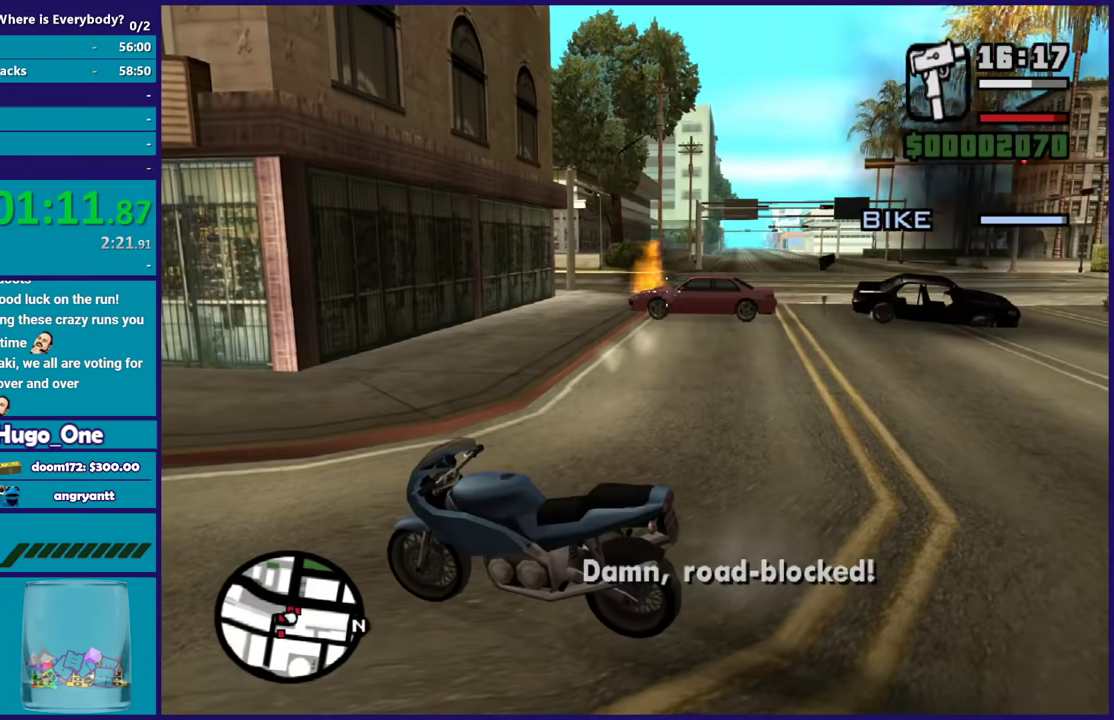
{"buttons": ["B"], "left_stick": "center", "right_stick": "center", "events": [[134, "right_stick", "center"]]}
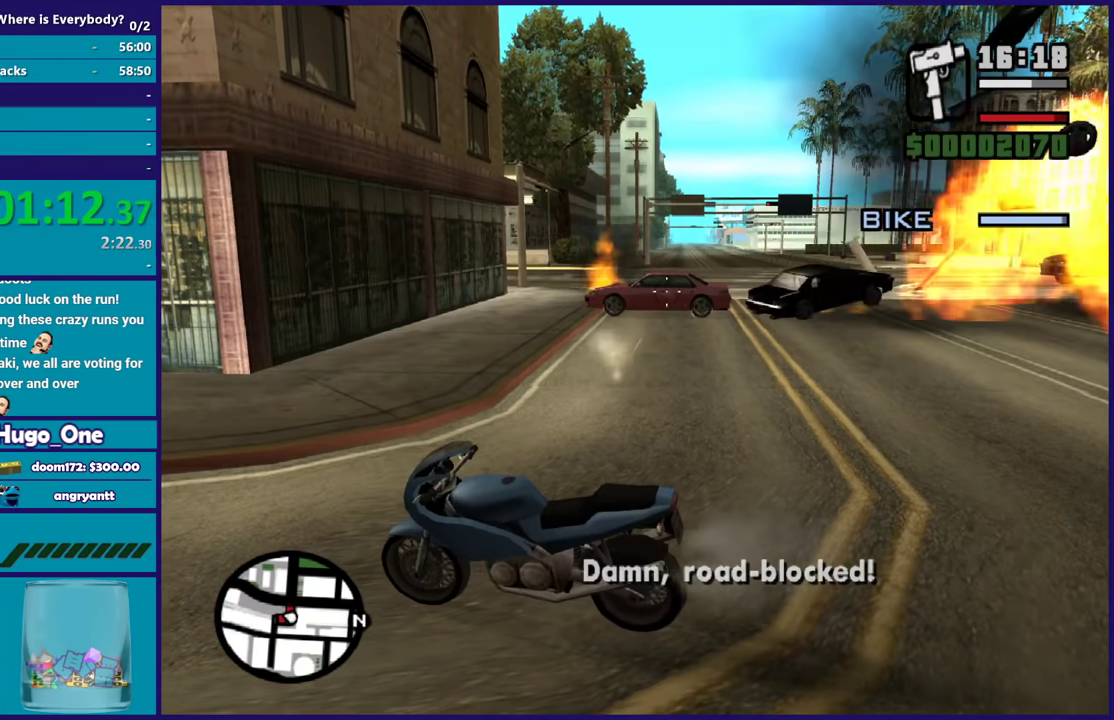
{"buttons": ["B"], "left_stick": "center", "right_stick": "center", "events": []}
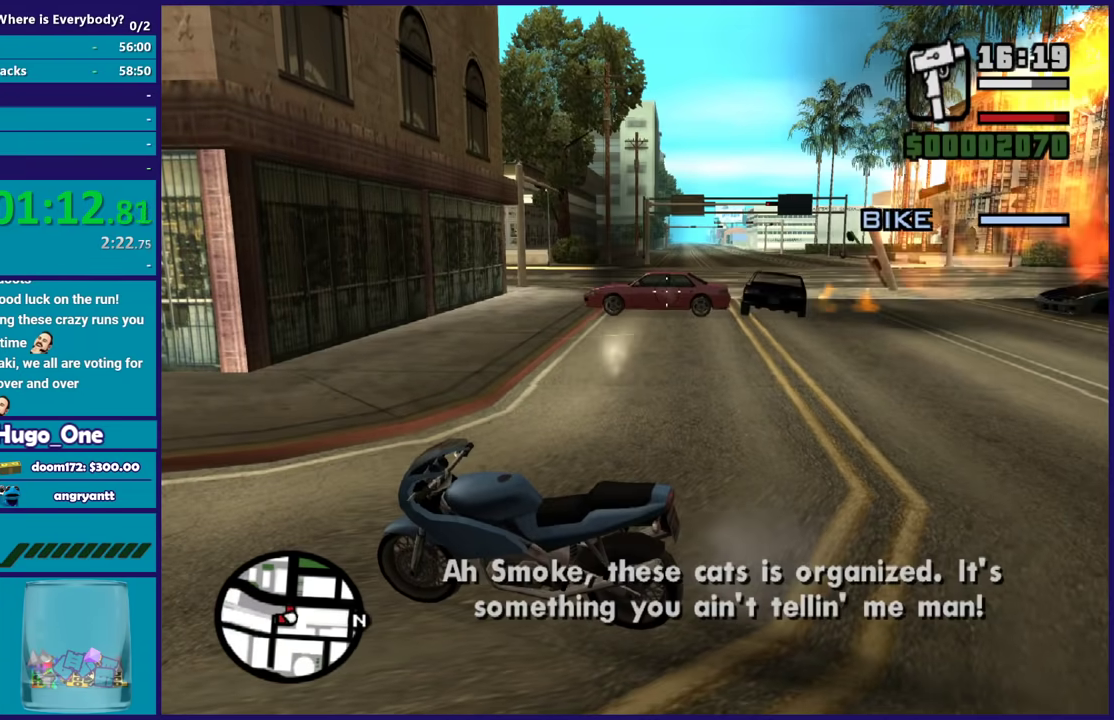
{"buttons": ["B"], "left_stick": "center", "right_stick": "center", "events": []}
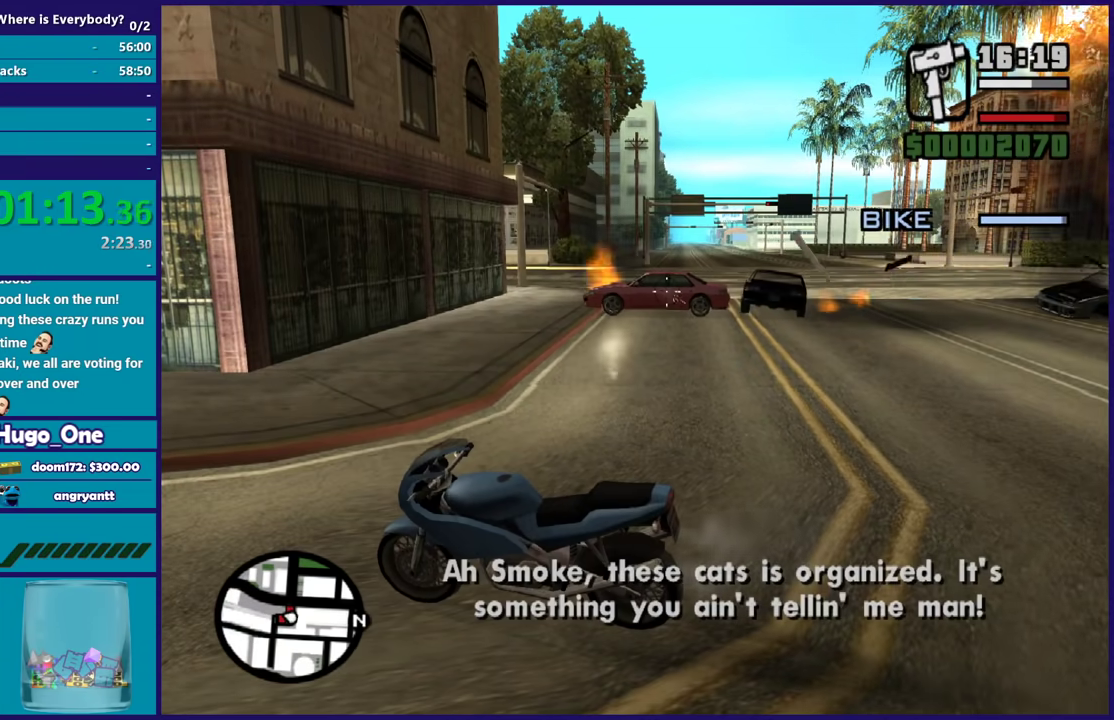
{"buttons": ["B"], "left_stick": "center", "right_stick": "left", "events": [[467, "right_stick", "left"]]}
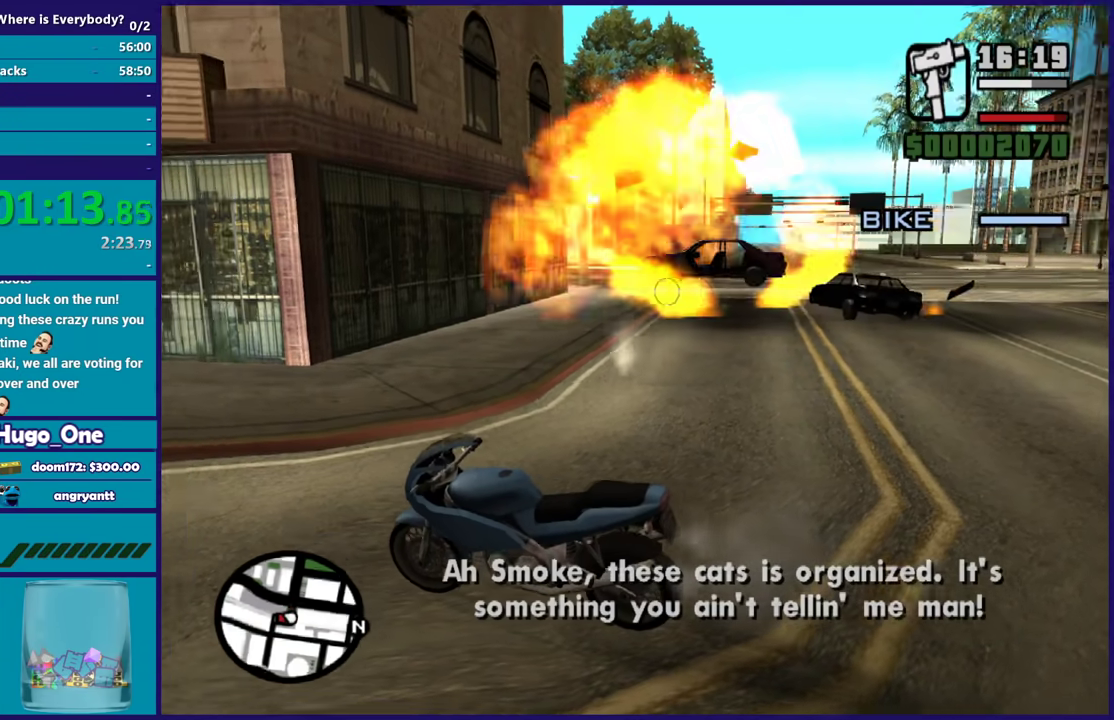
{"buttons": ["B"], "left_stick": "center", "right_stick": "left", "events": []}
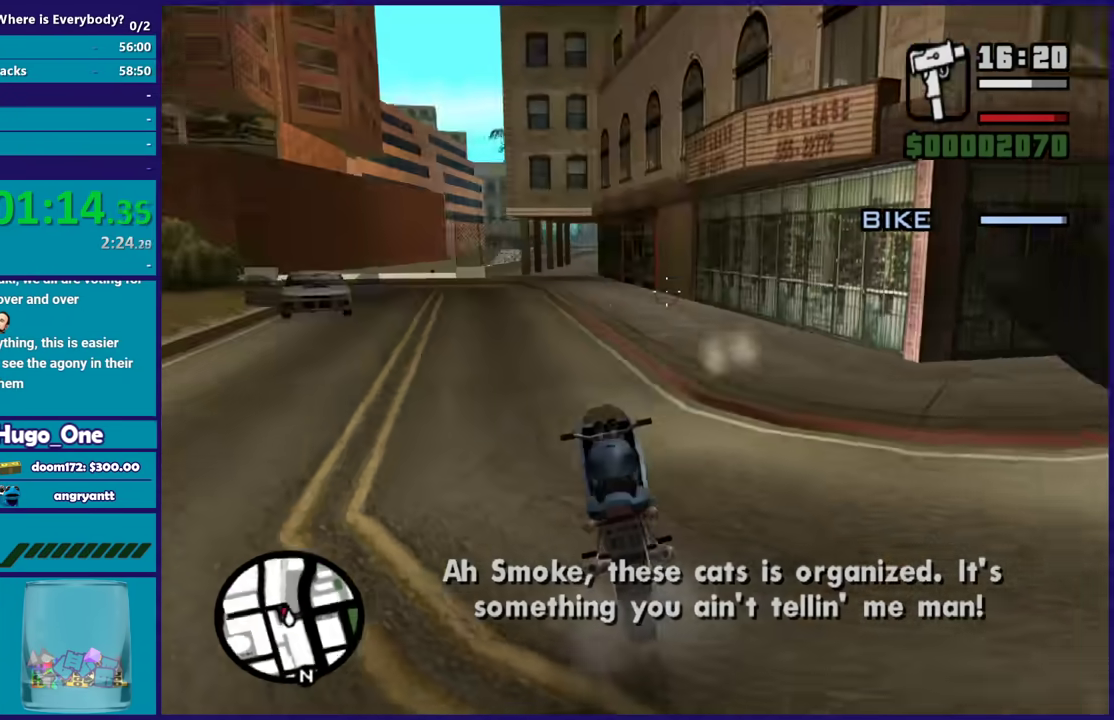
{"buttons": ["B"], "left_stick": "center", "right_stick": "center", "events": [[233, "right_stick", "center"]]}
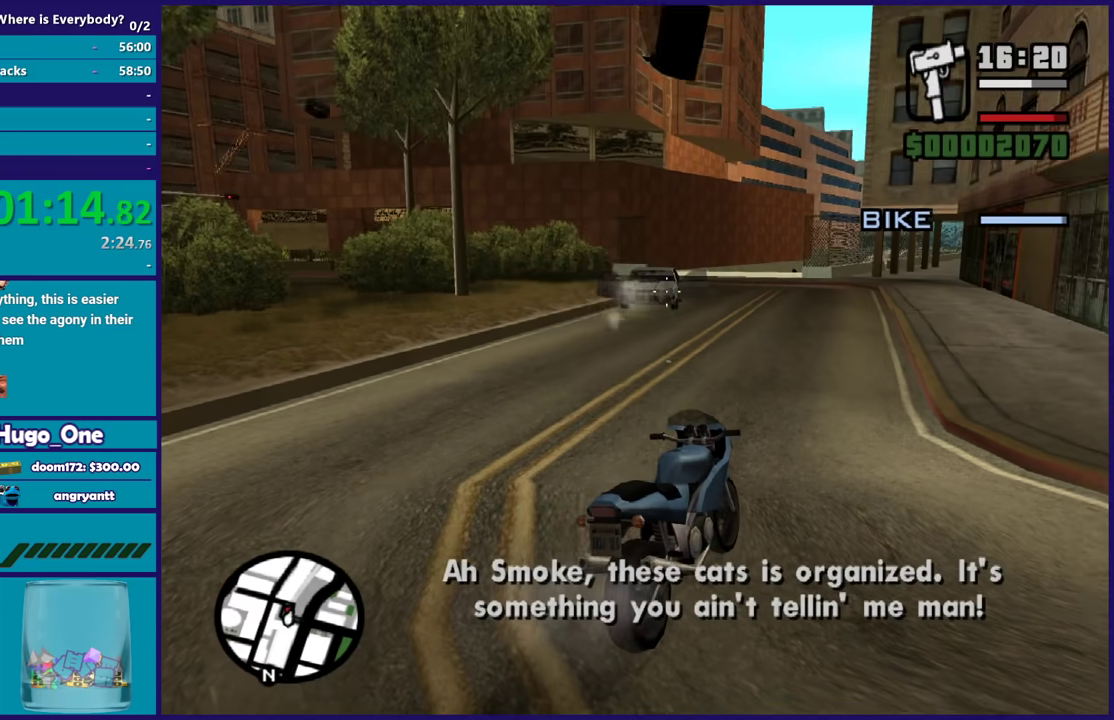
{"buttons": ["B"], "left_stick": "center", "right_stick": "center", "events": [[167, "right_stick", "up-left"], [334, "right_stick", "center"]]}
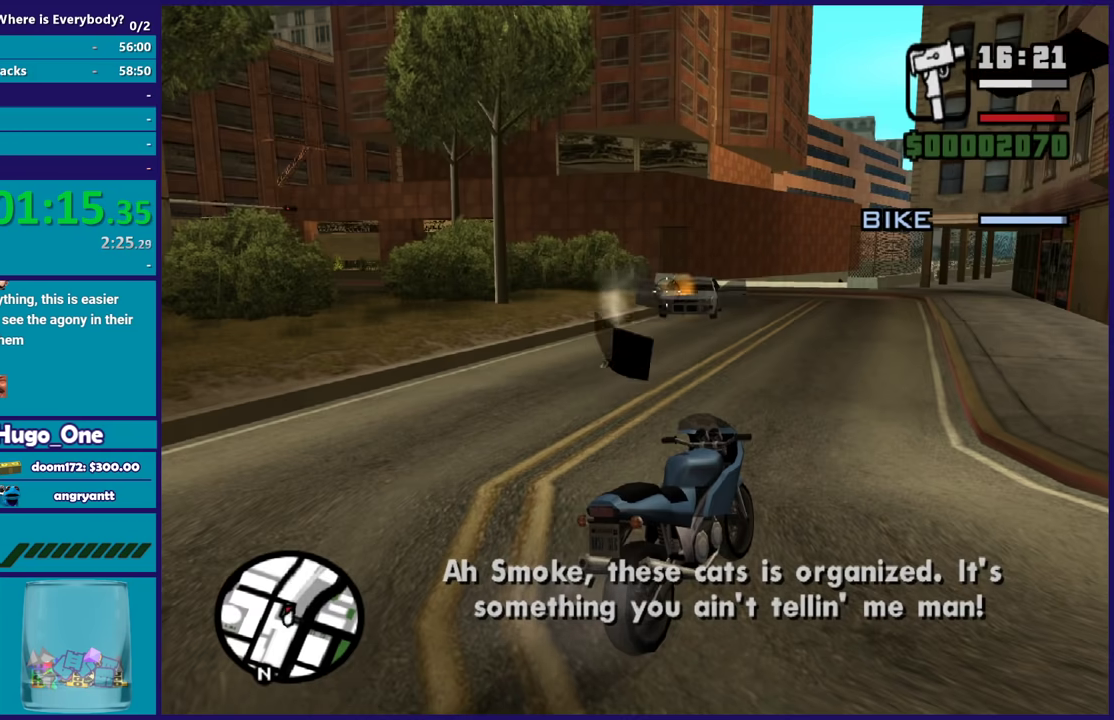
{"buttons": ["B"], "left_stick": "center", "right_stick": "center", "events": [[200, "right_stick", "down-right"], [267, "right_stick", "center"]]}
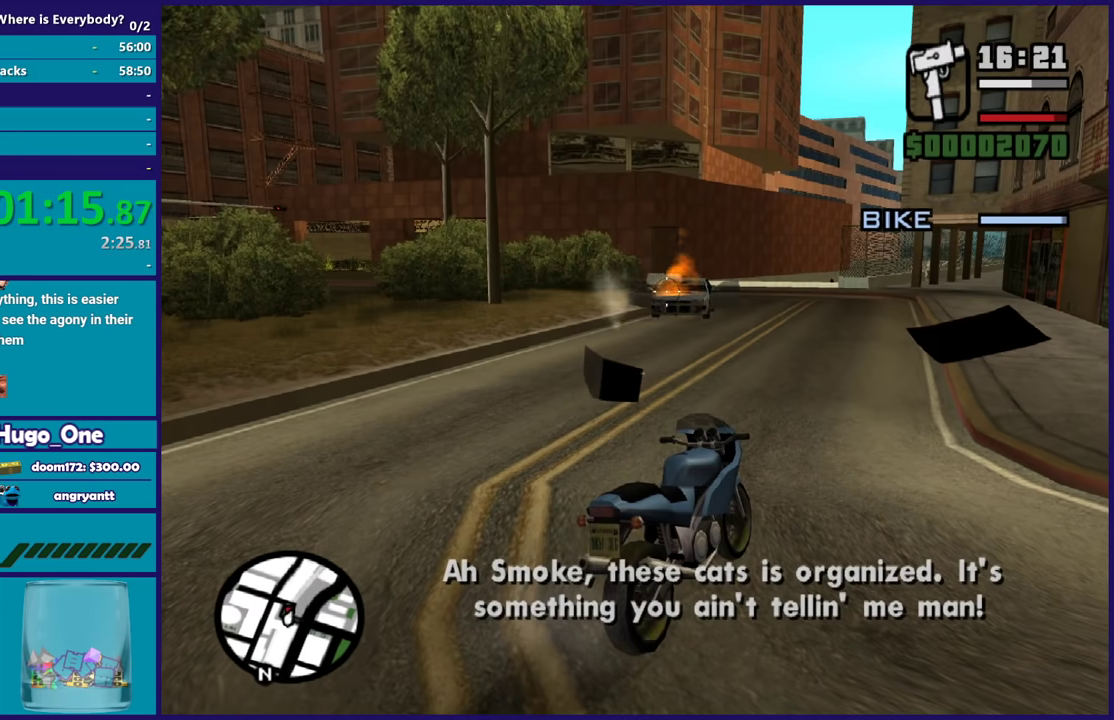
{"buttons": ["B"], "left_stick": "center", "right_stick": "center", "events": [[367, "right_stick", "down-right"], [467, "right_stick", "center"]]}
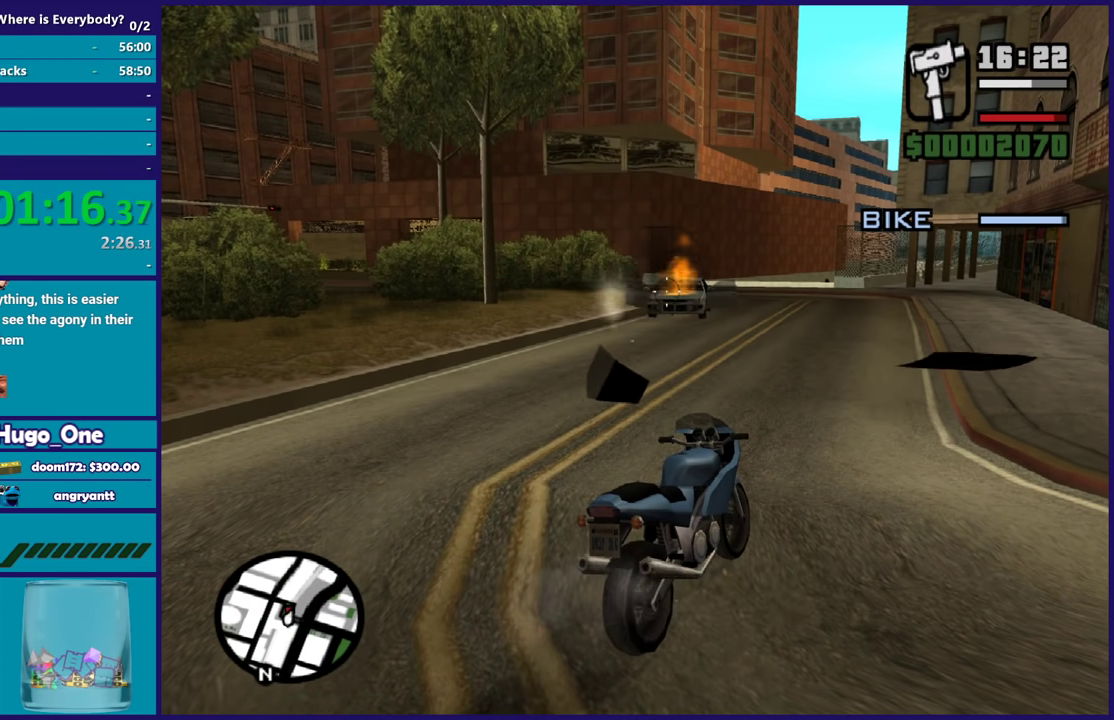
{"buttons": ["B"], "left_stick": "center", "right_stick": "center", "events": []}
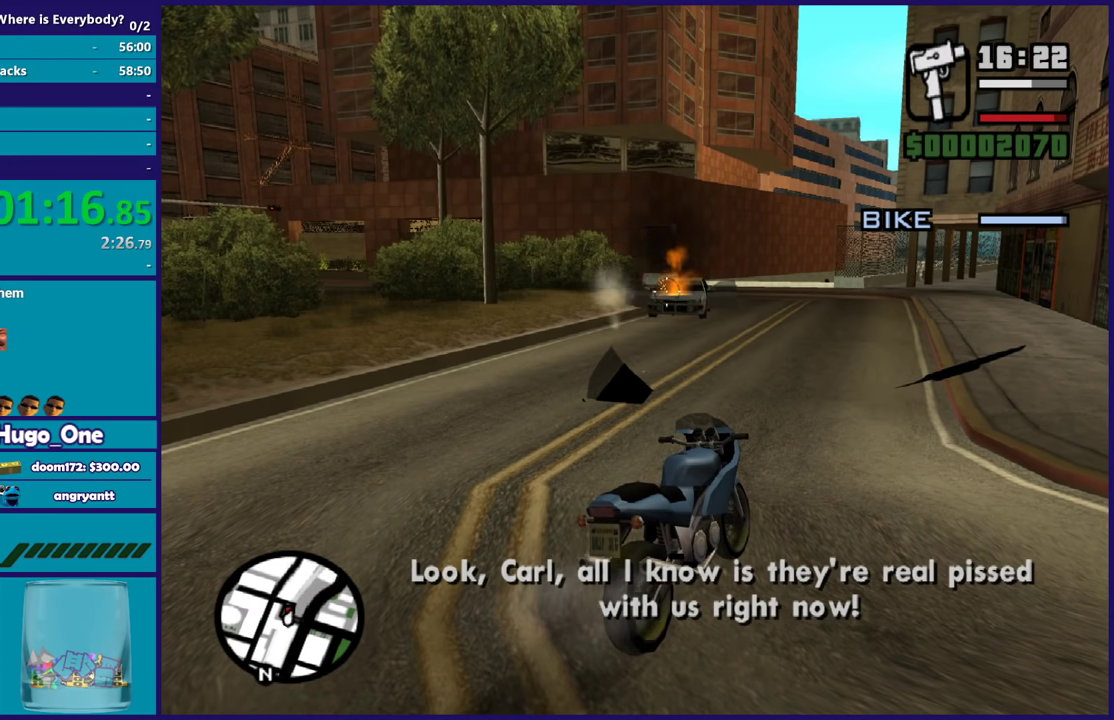
{"buttons": ["B"], "left_stick": "center", "right_stick": "center", "events": []}
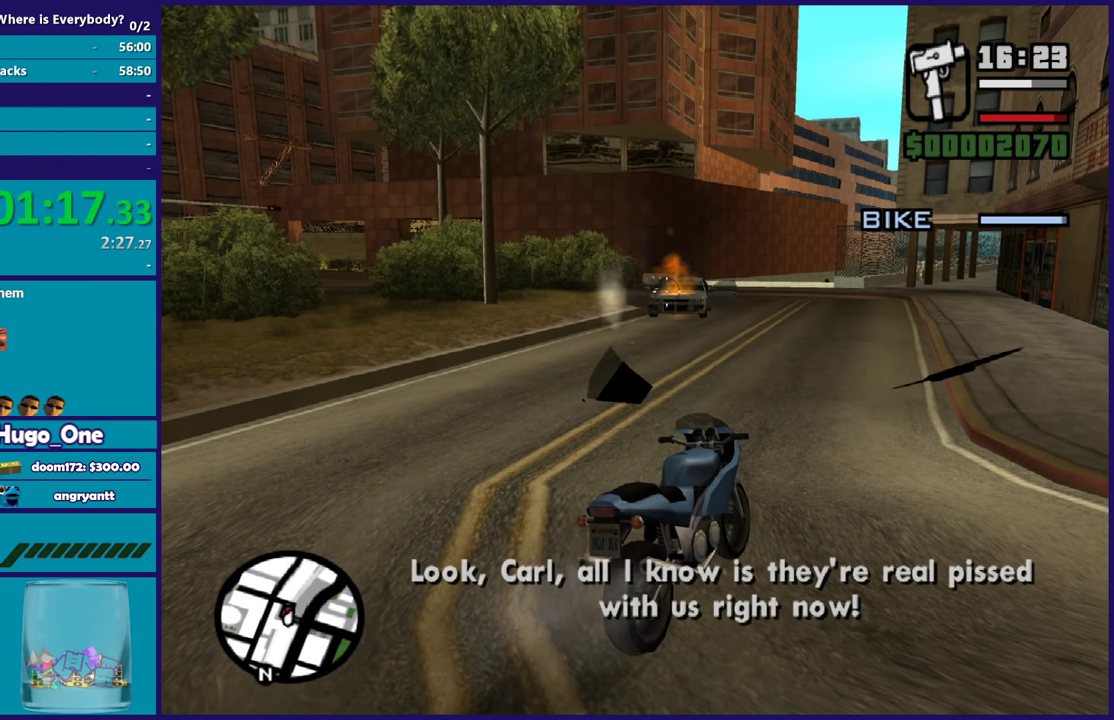
{"buttons": ["B"], "left_stick": "center", "right_stick": "center", "events": []}
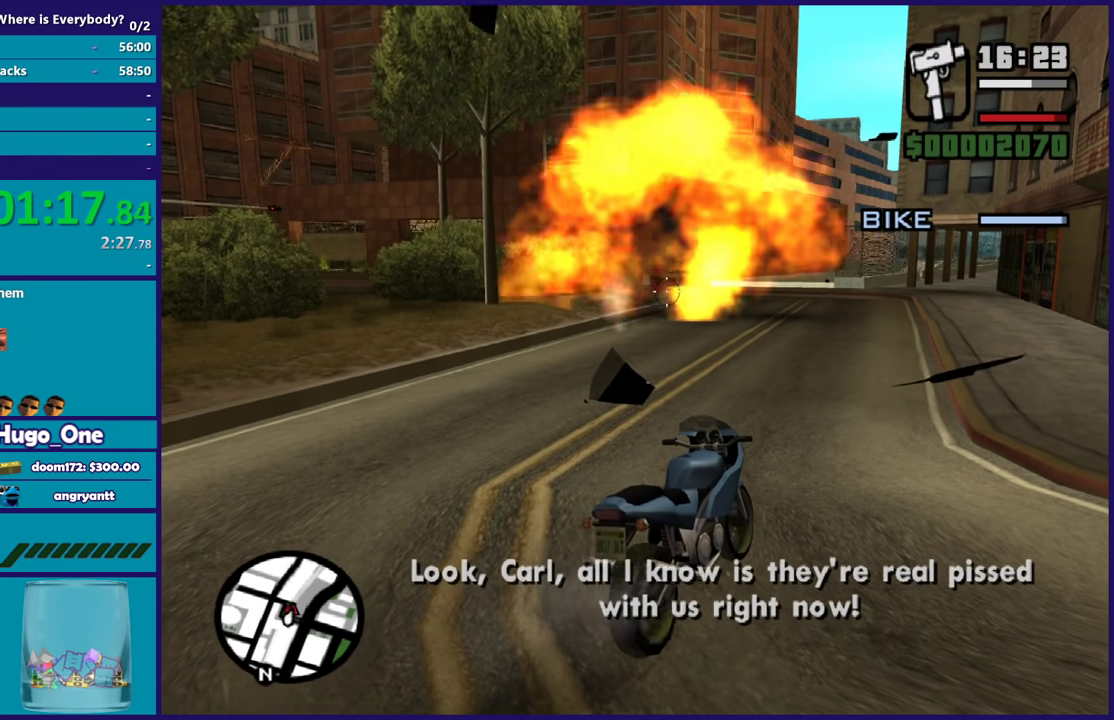
{"buttons": [], "left_stick": "center", "right_stick": "center", "events": [[34, "B", "up"]]}